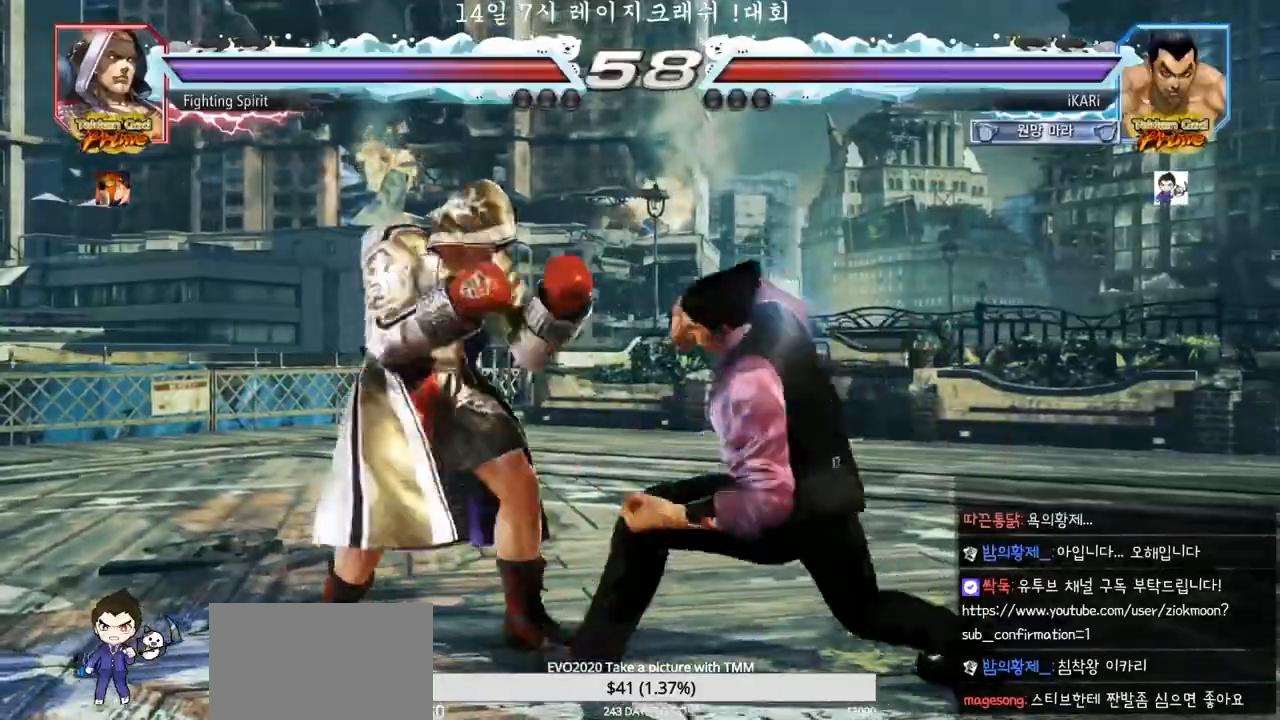
Gameplay with a controller (arcade stick); each line is a JSON object with the inputs held at the frame after it. "events" lists button and stick changes between this image and that frame as [ms after this image, input, new state], when the widget could be followed in between. Not read: L3 R3.
{"buttons": ["SQUARE"], "left_stick": "down-left", "events": [[450, "left_stick", "down-left"], [483, "SQUARE", "down"]]}
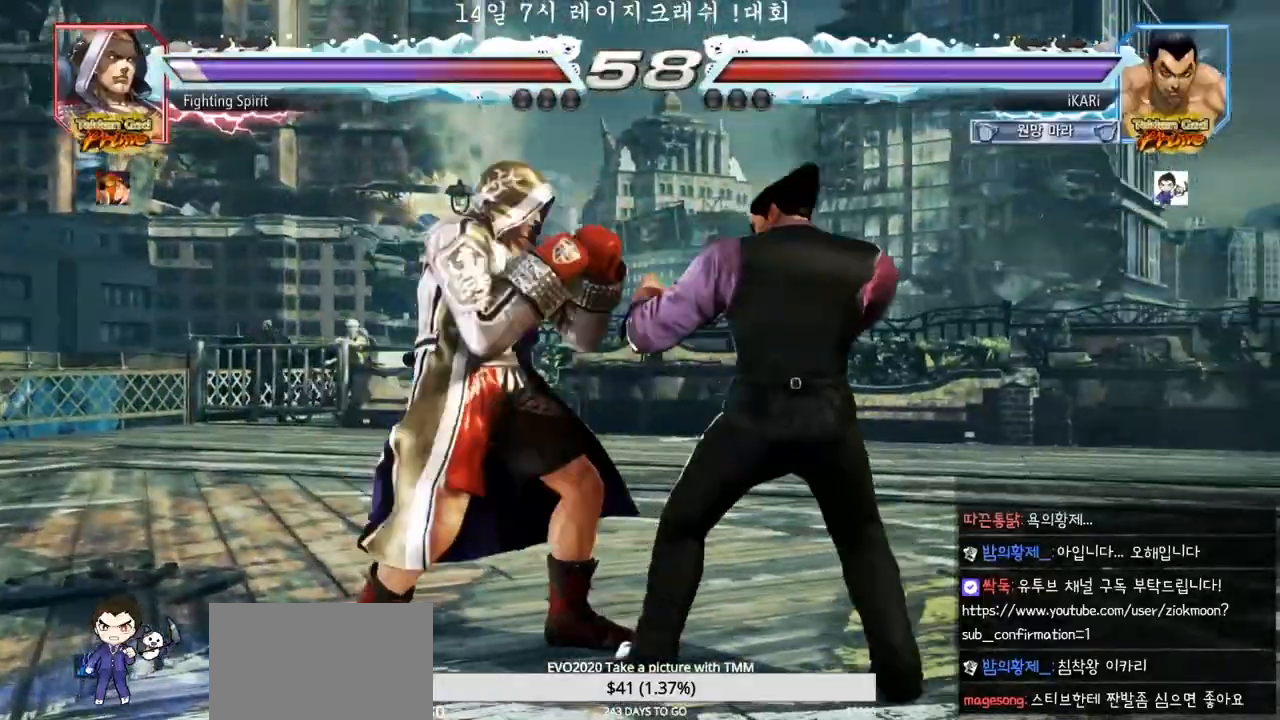
{"buttons": ["TRIANGLE"], "left_stick": "down-left", "events": [[33, "SQUARE", "up"], [300, "TRIANGLE", "down"], [350, "TRIANGLE", "up"], [467, "TRIANGLE", "down"]]}
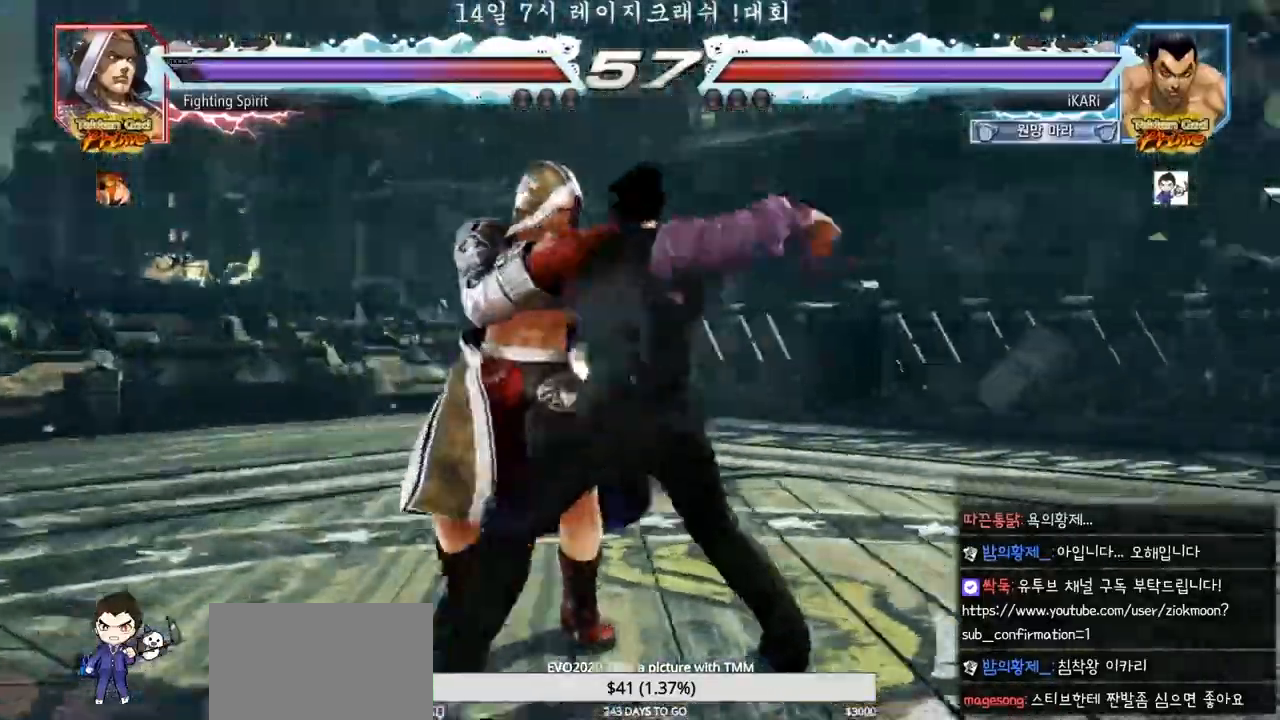
{"buttons": [], "left_stick": "center", "events": [[17, "TRIANGLE", "up"], [17, "left_stick", "center"], [67, "TRIANGLE", "down"], [117, "TRIANGLE", "up"]]}
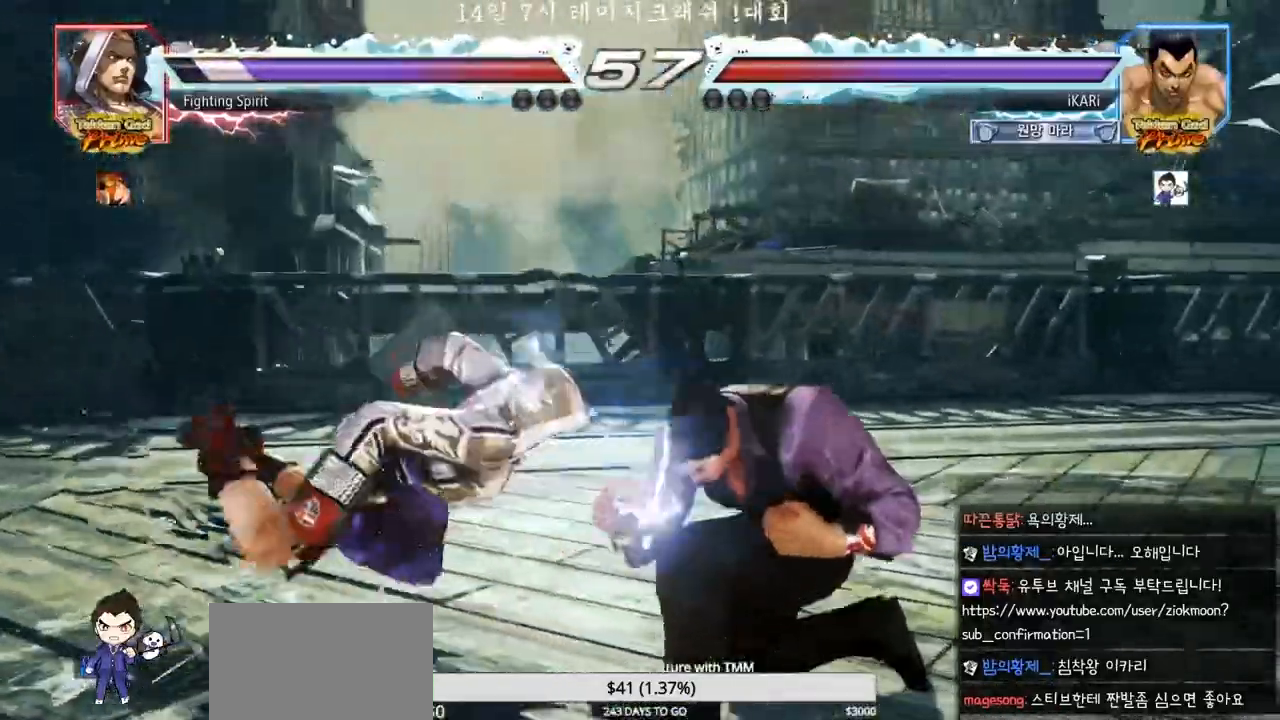
{"buttons": ["TRIANGLE"], "left_stick": "left", "events": [[250, "left_stick", "left"], [283, "CIRCLE", "down"], [333, "CIRCLE", "up"], [400, "TRIANGLE", "down"], [450, "TRIANGLE", "up"], [483, "TRIANGLE", "down"]]}
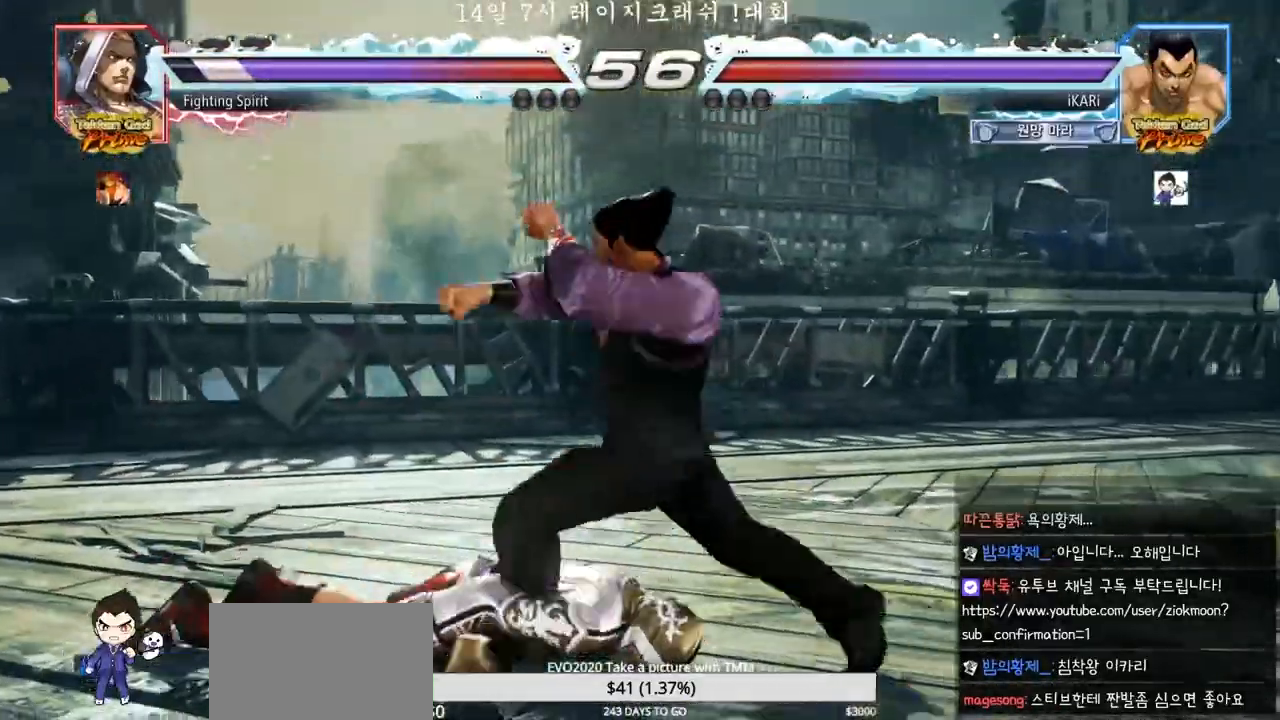
{"buttons": [], "left_stick": "center"}
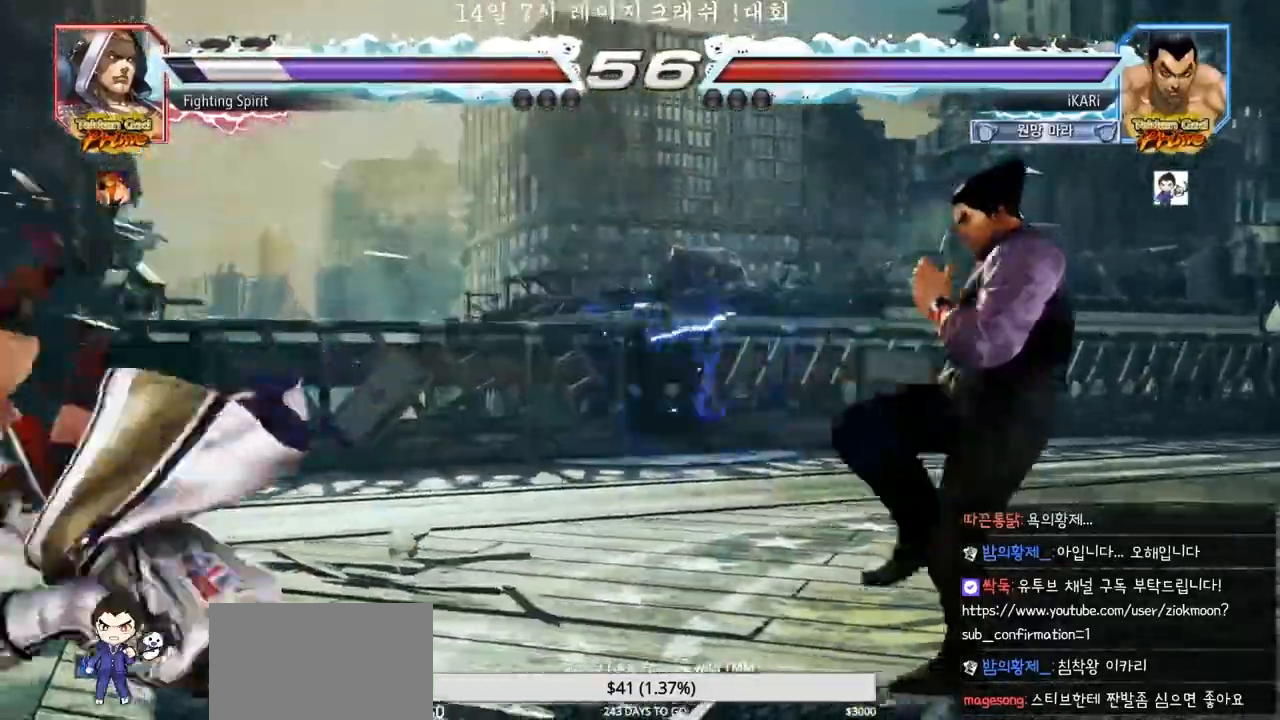
{"buttons": ["TRIANGLE"], "left_stick": "left", "events": [[100, "left_stick", "left"], [267, "left_stick", "center"], [317, "left_stick", "left"], [433, "CROSS", "down"], [500, "CROSS", "up"], [500, "TRIANGLE", "down"]]}
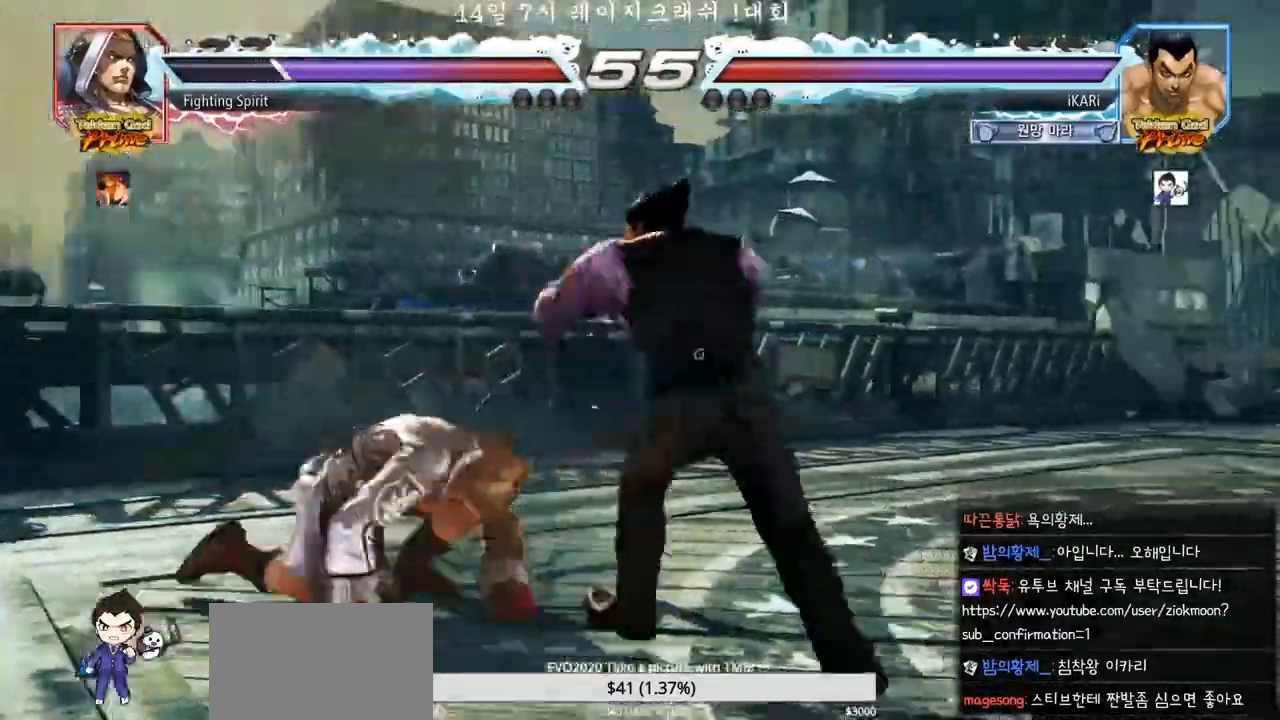
{"buttons": [], "left_stick": "left", "events": [[67, "TRIANGLE", "up"], [83, "left_stick", "center"], [233, "left_stick", "left"]]}
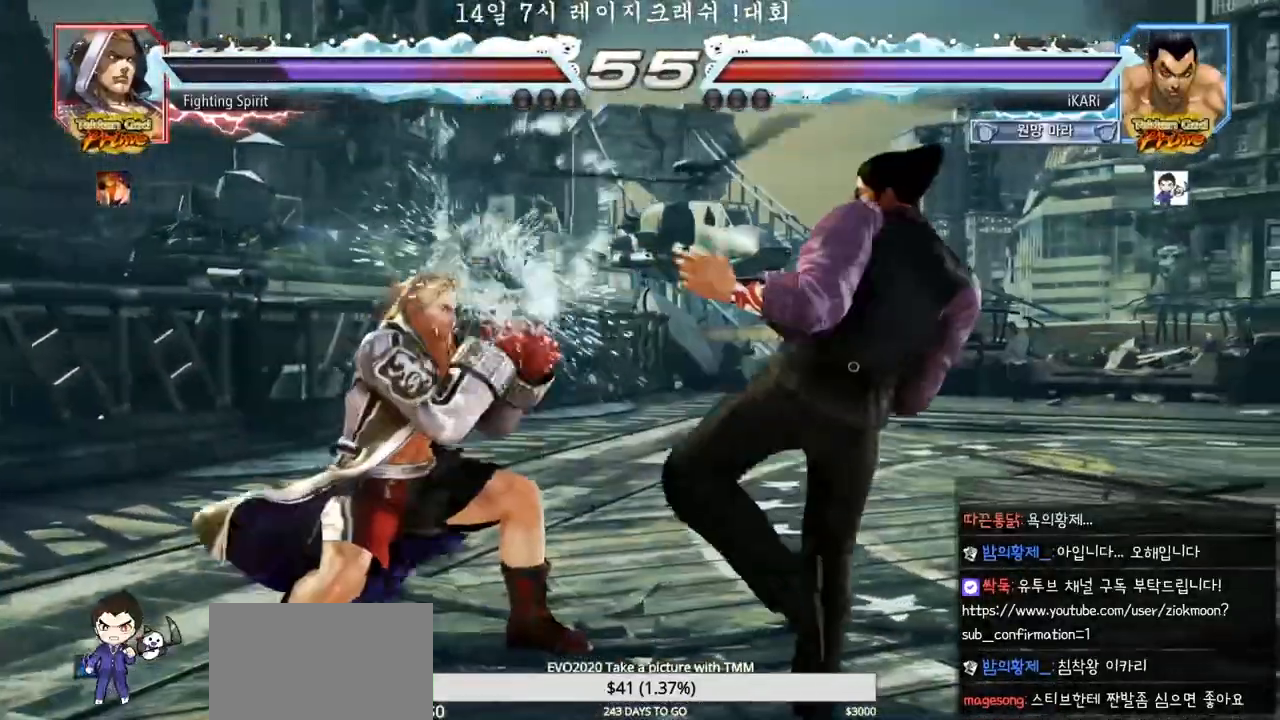
{"buttons": [], "left_stick": "right", "events": [[83, "left_stick", "center"], [200, "left_stick", "right"], [250, "left_stick", "center"], [317, "left_stick", "right"]]}
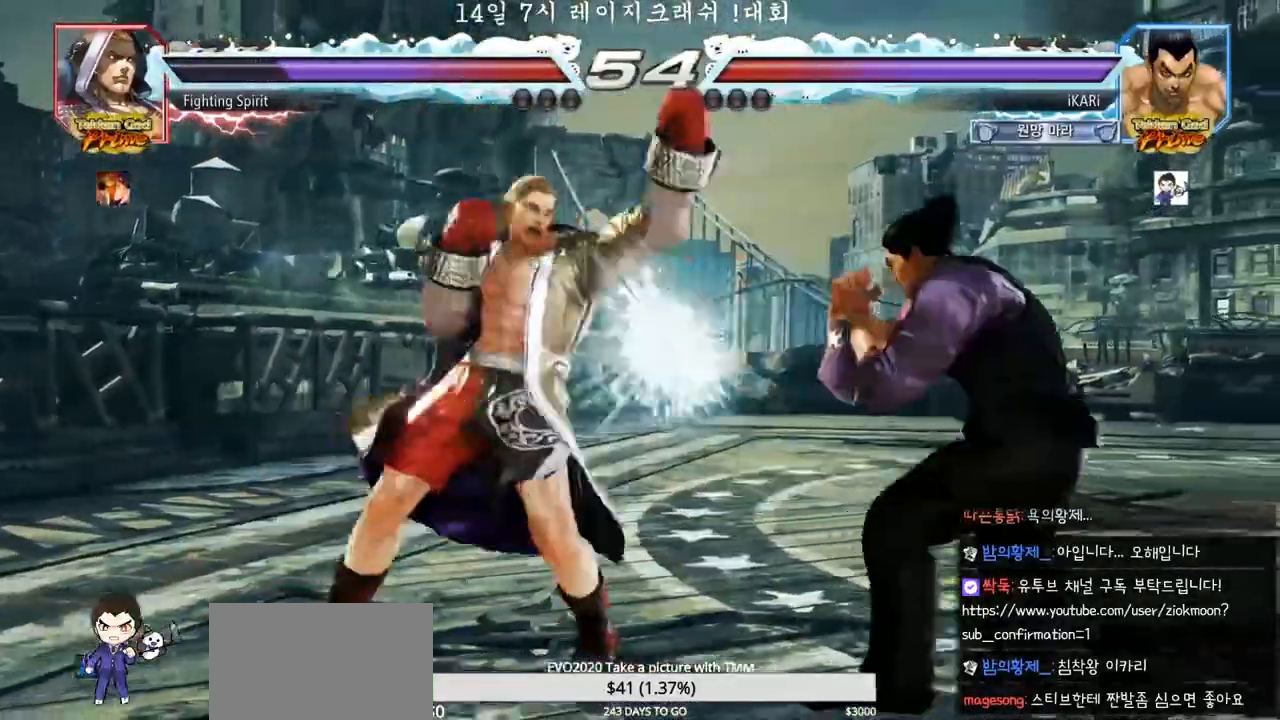
{"buttons": [], "left_stick": "center", "events": [[133, "left_stick", "center"], [200, "CIRCLE", "down"], [283, "CIRCLE", "up"]]}
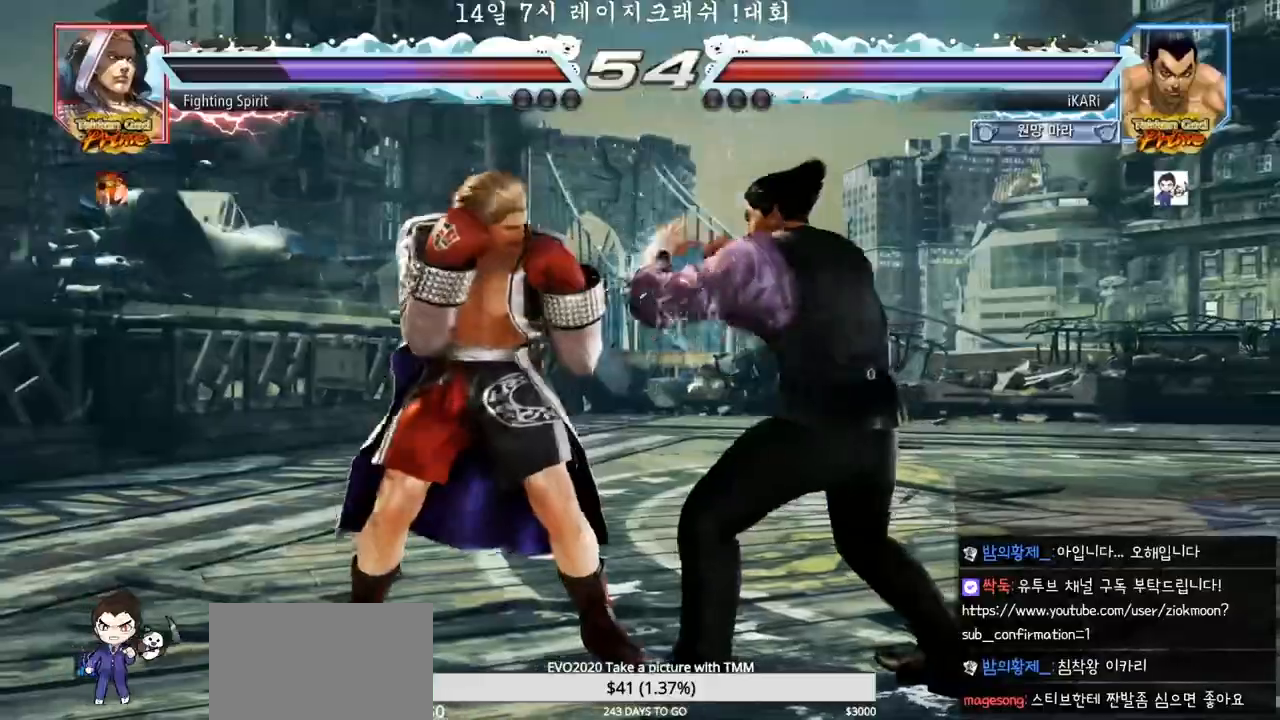
{"buttons": [], "left_stick": "center", "events": [[233, "TRIANGLE", "down"], [233, "left_stick", "down"], [283, "TRIANGLE", "up"], [317, "left_stick", "center"]]}
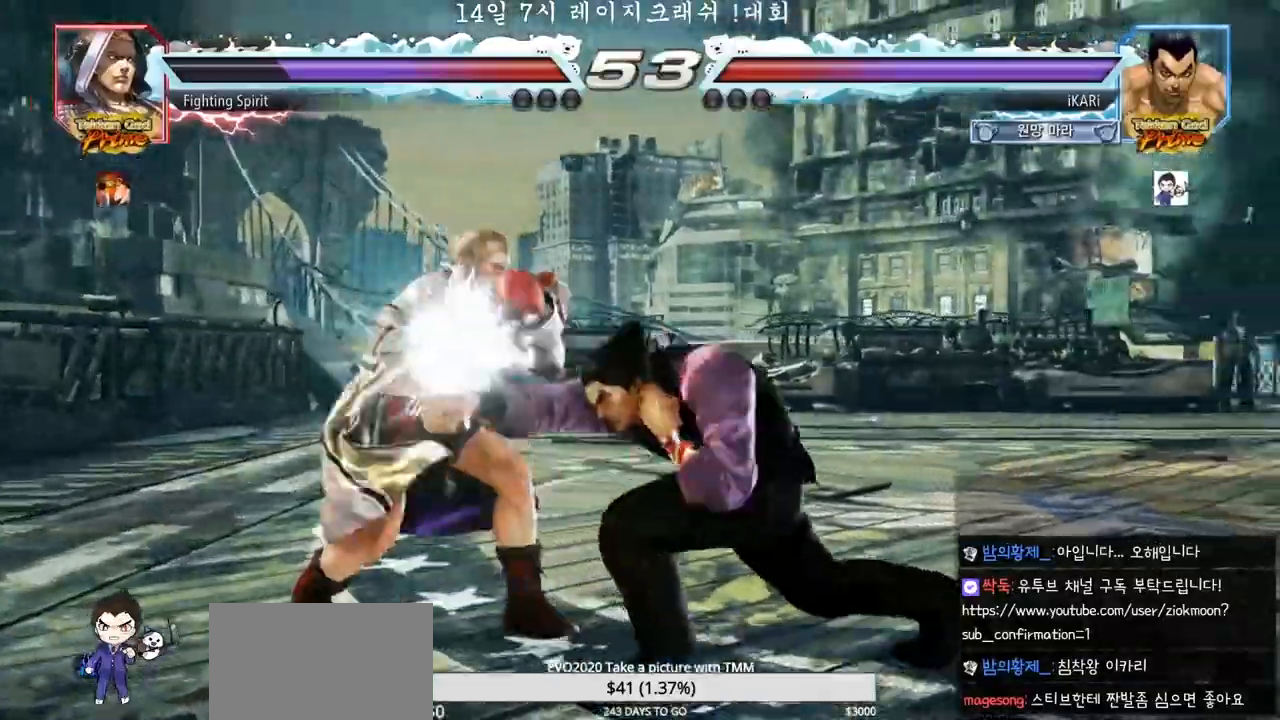
{"buttons": [], "left_stick": "right", "events": [[217, "left_stick", "right"], [267, "left_stick", "center"], [333, "left_stick", "right"]]}
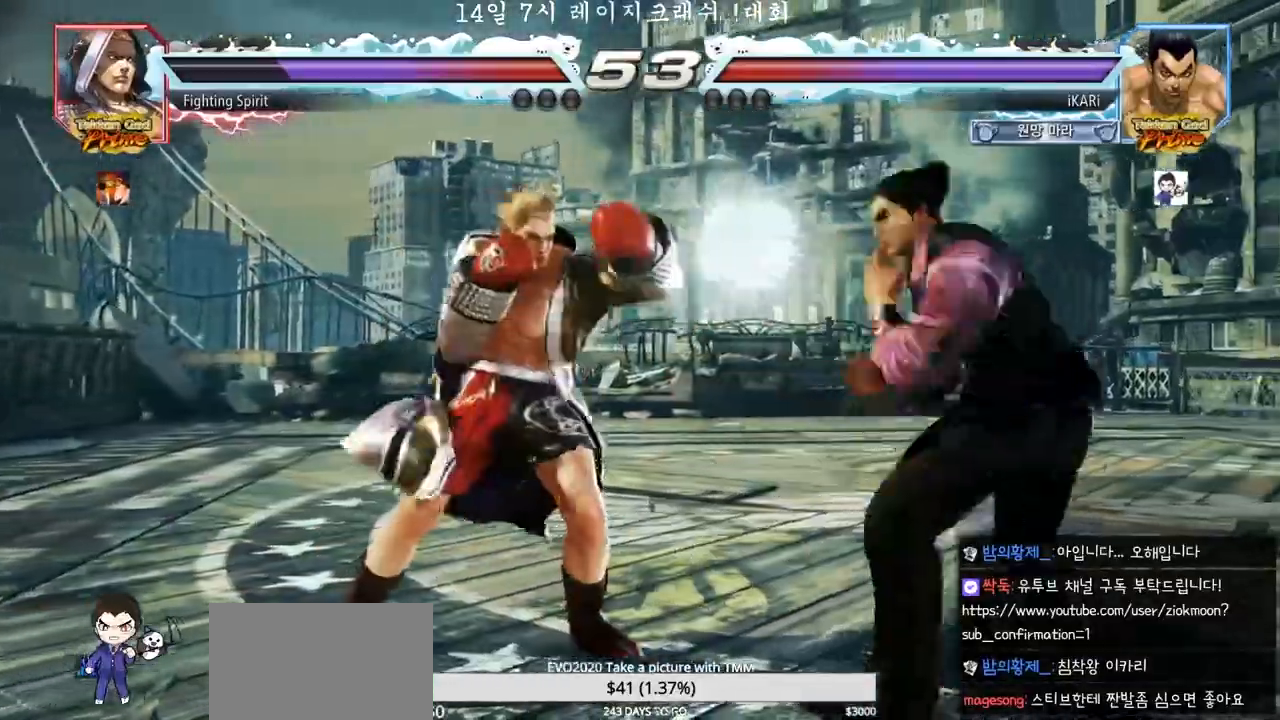
{"buttons": [], "left_stick": "center", "events": [[100, "left_stick", "center"], [167, "SQUARE", "down"], [217, "SQUARE", "up"], [283, "SQUARE", "down"], [317, "SQUARE", "up"]]}